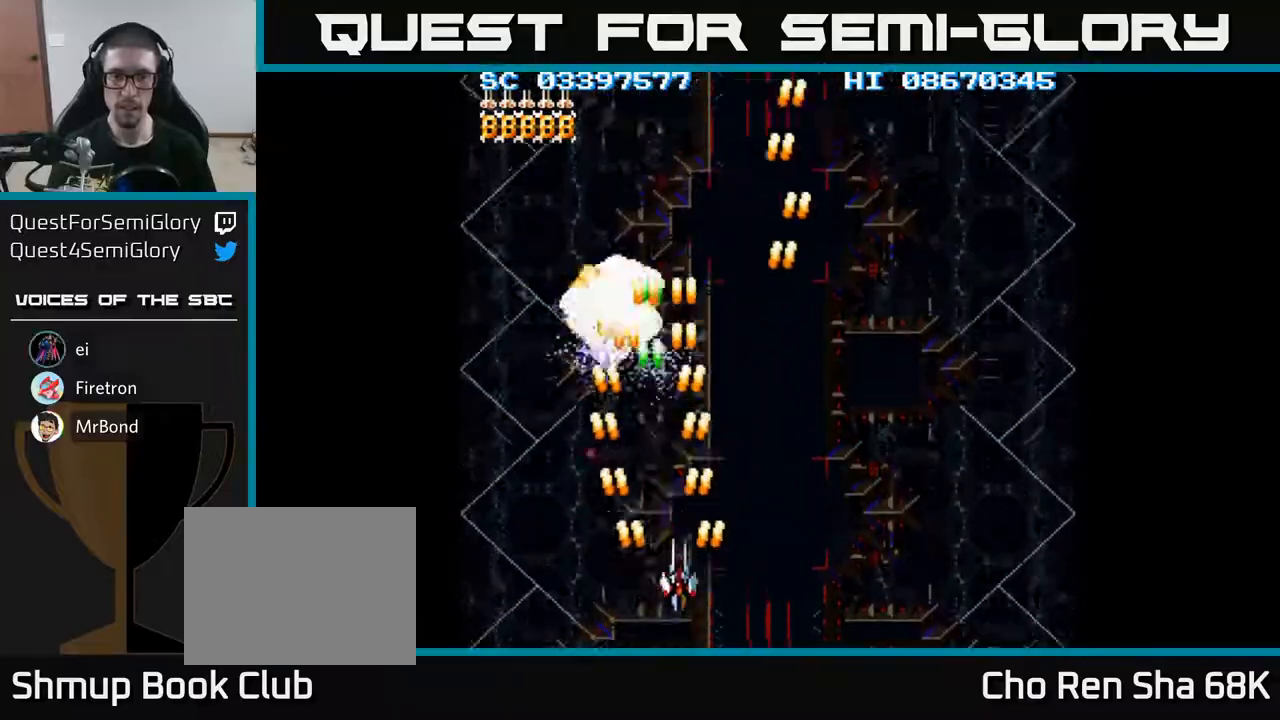
Gameplay with a controller (Xbox layout); each line is a JSON object with the inputs held at the frame after it. "events" lists button and stick changes between this image and that frame as [ms after this image, input, new state], when the widget could be followed in between. Not read: left_stick right_stick.
{"buttons": ["A", "DPAD_RIGHT"], "events": []}
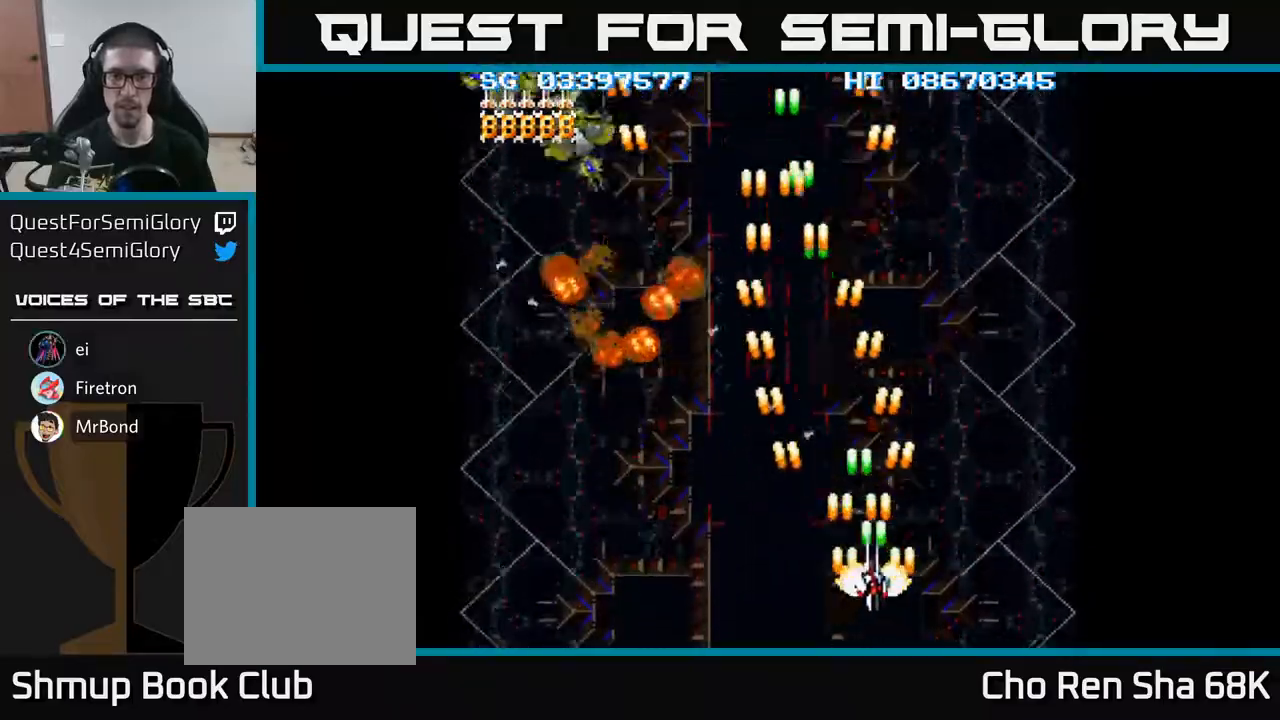
{"buttons": ["A", "DPAD_LEFT"], "events": [[183, "DPAD_RIGHT", "up"], [233, "DPAD_LEFT", "down"]]}
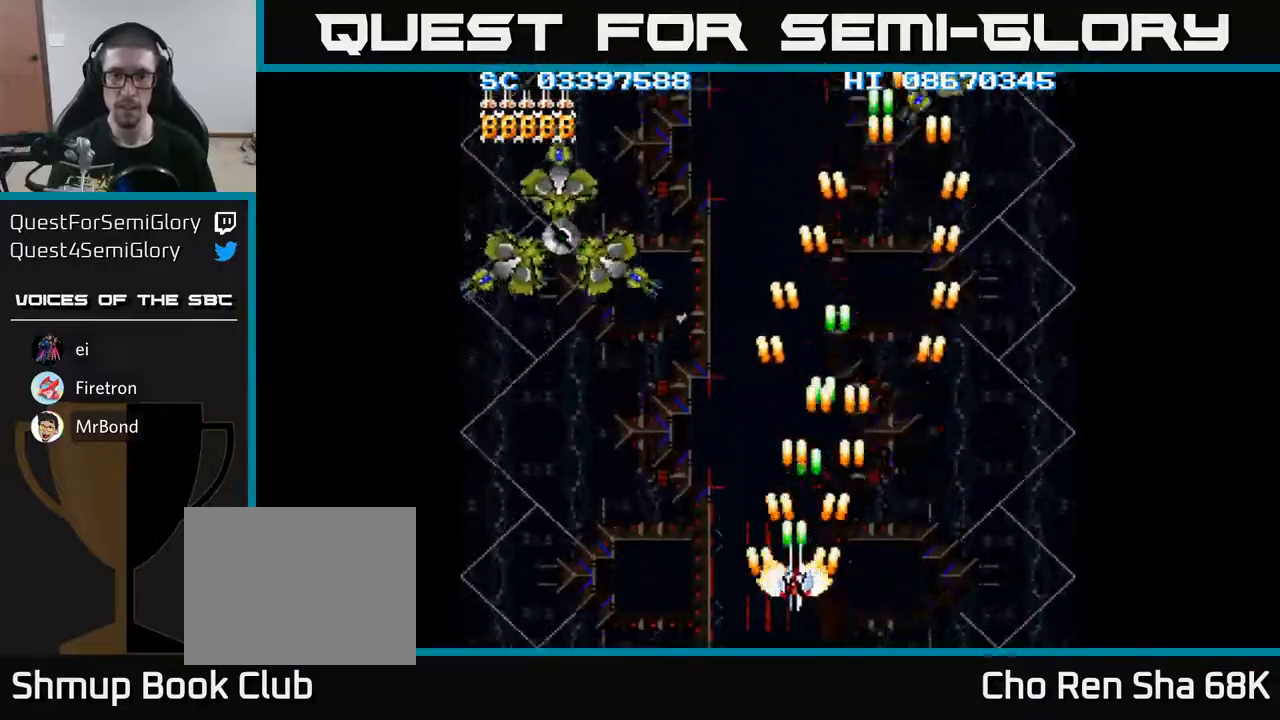
{"buttons": ["A", "DPAD_UP", "DPAD_LEFT"], "events": [[400, "DPAD_UP", "down"]]}
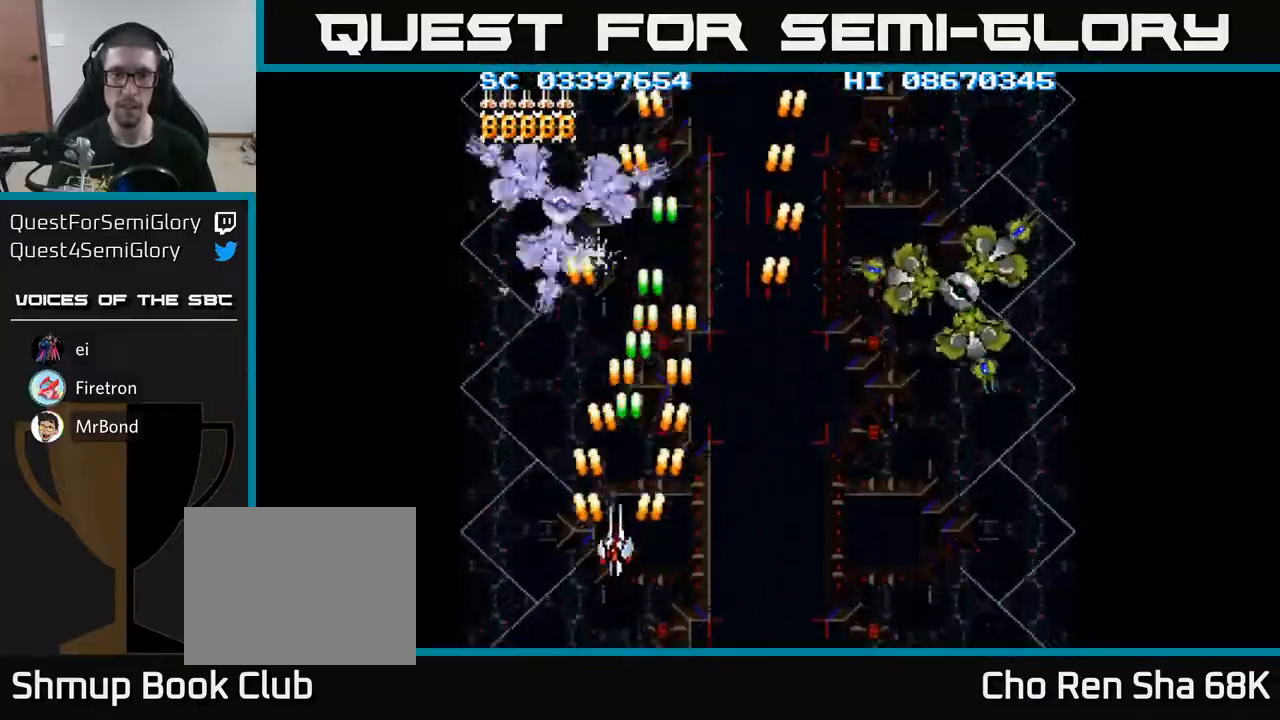
{"buttons": ["A", "DPAD_DOWN"], "events": [[233, "DPAD_LEFT", "up"], [367, "DPAD_RIGHT", "down"], [383, "DPAD_UP", "up"], [400, "DPAD_DOWN", "down"], [400, "DPAD_RIGHT", "up"]]}
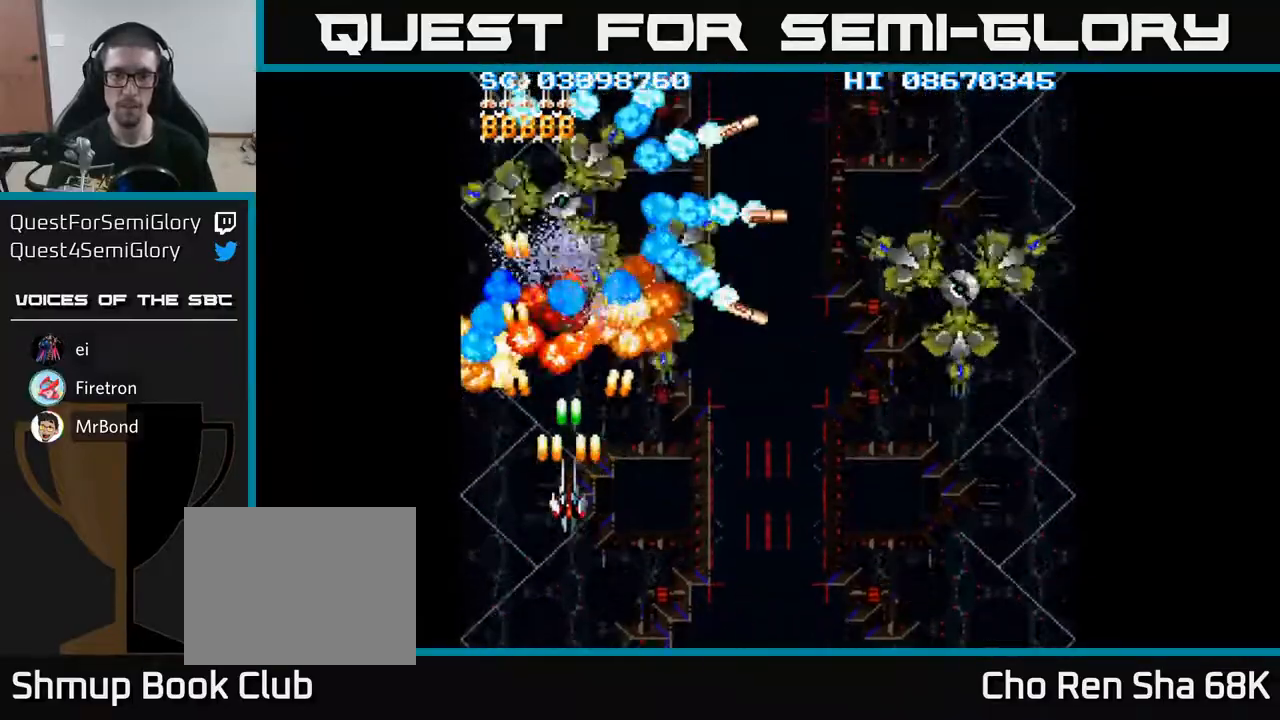
{"buttons": ["A", "DPAD_DOWN"], "events": [[117, "DPAD_RIGHT", "down"], [367, "DPAD_RIGHT", "up"], [400, "DPAD_LEFT", "down"], [483, "DPAD_LEFT", "up"]]}
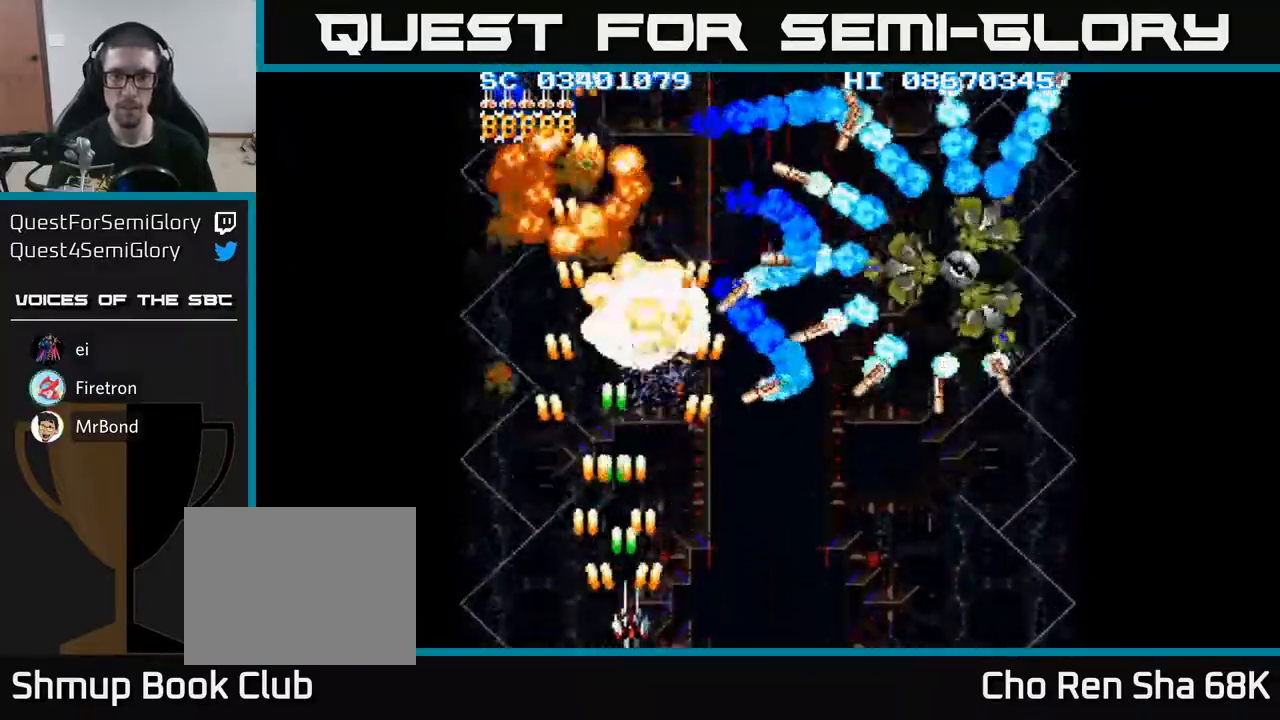
{"buttons": ["A", "DPAD_RIGHT"], "events": [[17, "DPAD_RIGHT", "down"], [33, "DPAD_DOWN", "up"]]}
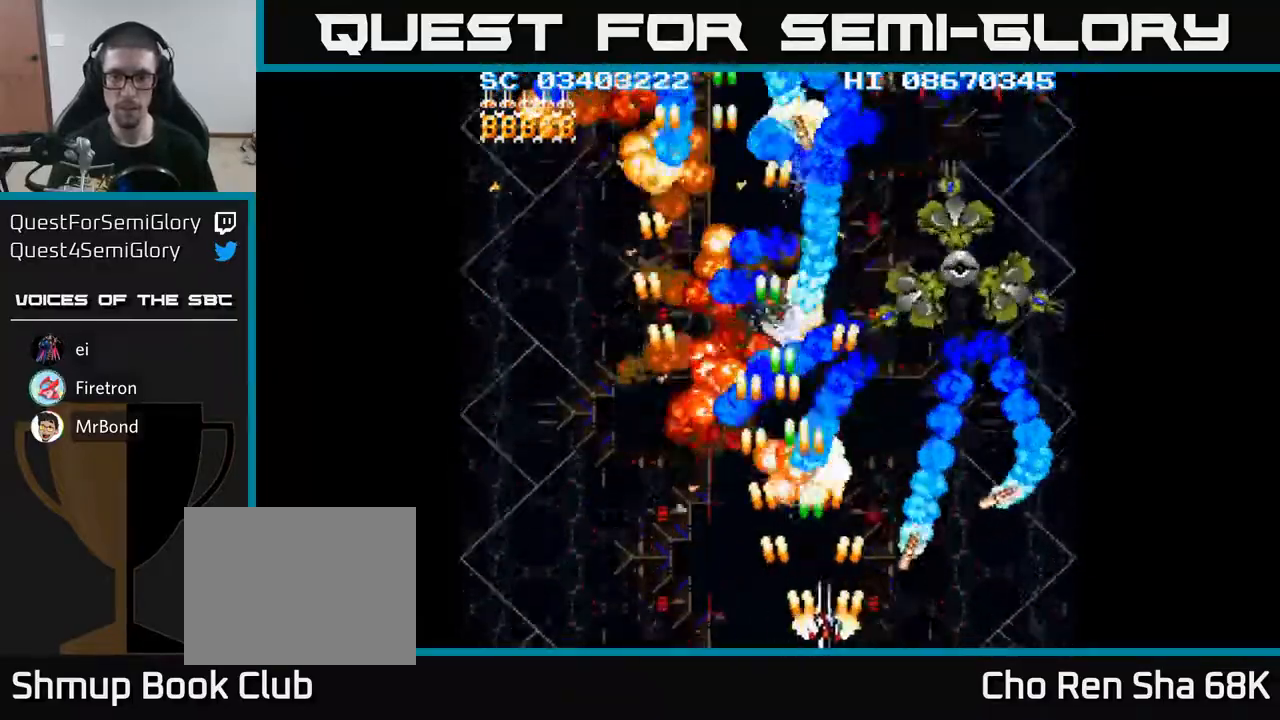
{"buttons": ["A"], "events": [[483, "DPAD_RIGHT", "up"]]}
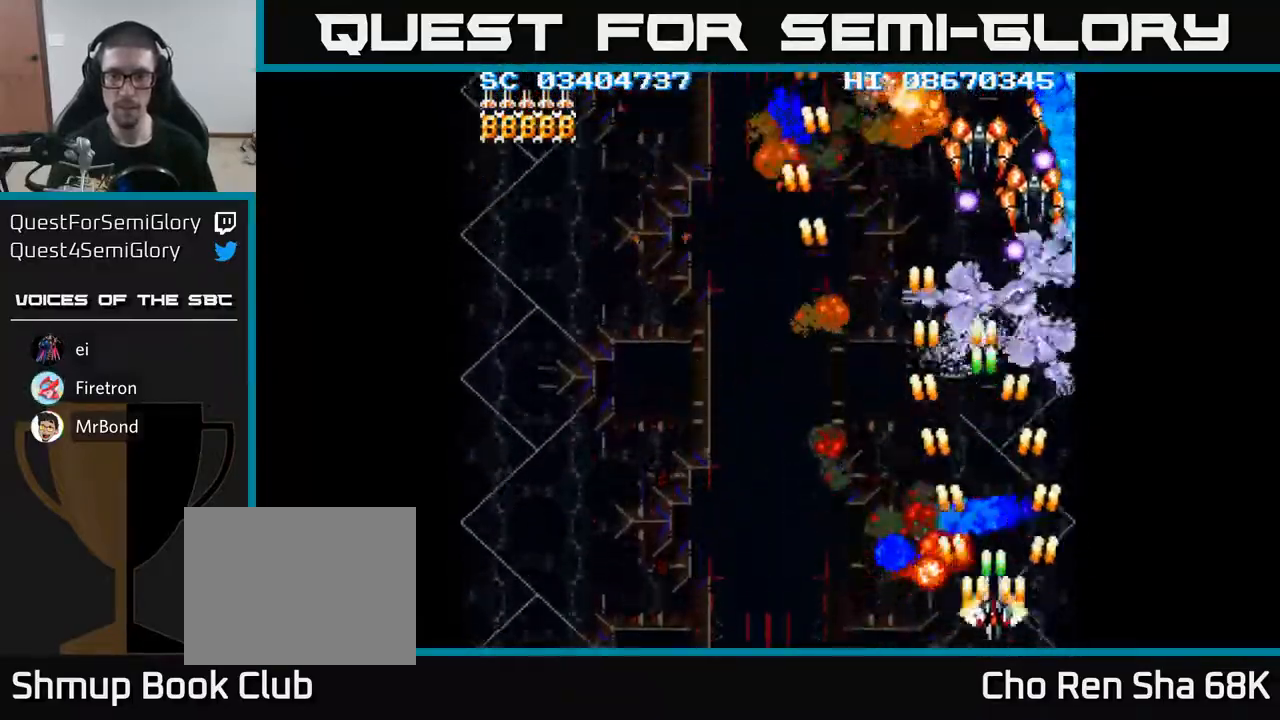
{"buttons": ["A", "DPAD_DOWN", "DPAD_RIGHT"], "events": [[33, "DPAD_LEFT", "down"], [33, "DPAD_UP", "down"], [133, "DPAD_LEFT", "up"], [167, "DPAD_RIGHT", "down"], [250, "DPAD_UP", "up"], [367, "DPAD_DOWN", "down"], [400, "DPAD_RIGHT", "up"], [417, "DPAD_RIGHT", "down"]]}
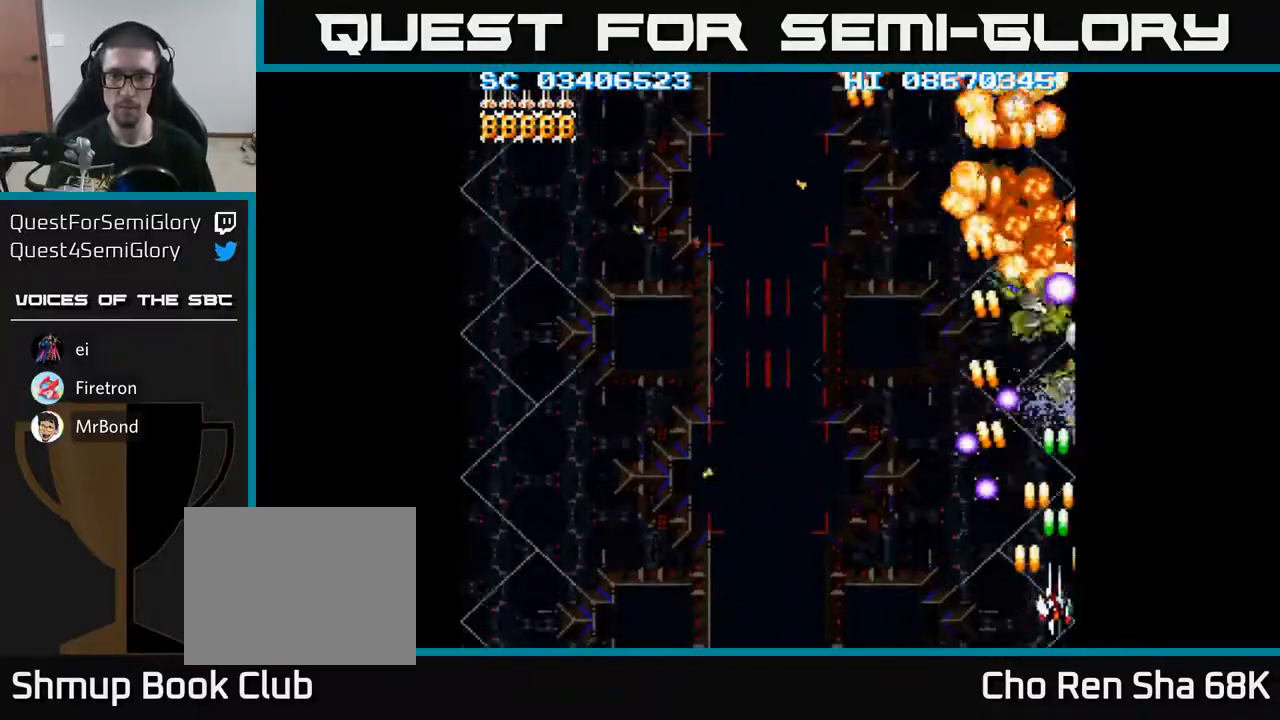
{"buttons": ["A", "DPAD_LEFT"], "events": [[50, "DPAD_DOWN", "up"], [317, "DPAD_RIGHT", "up"], [350, "DPAD_LEFT", "down"]]}
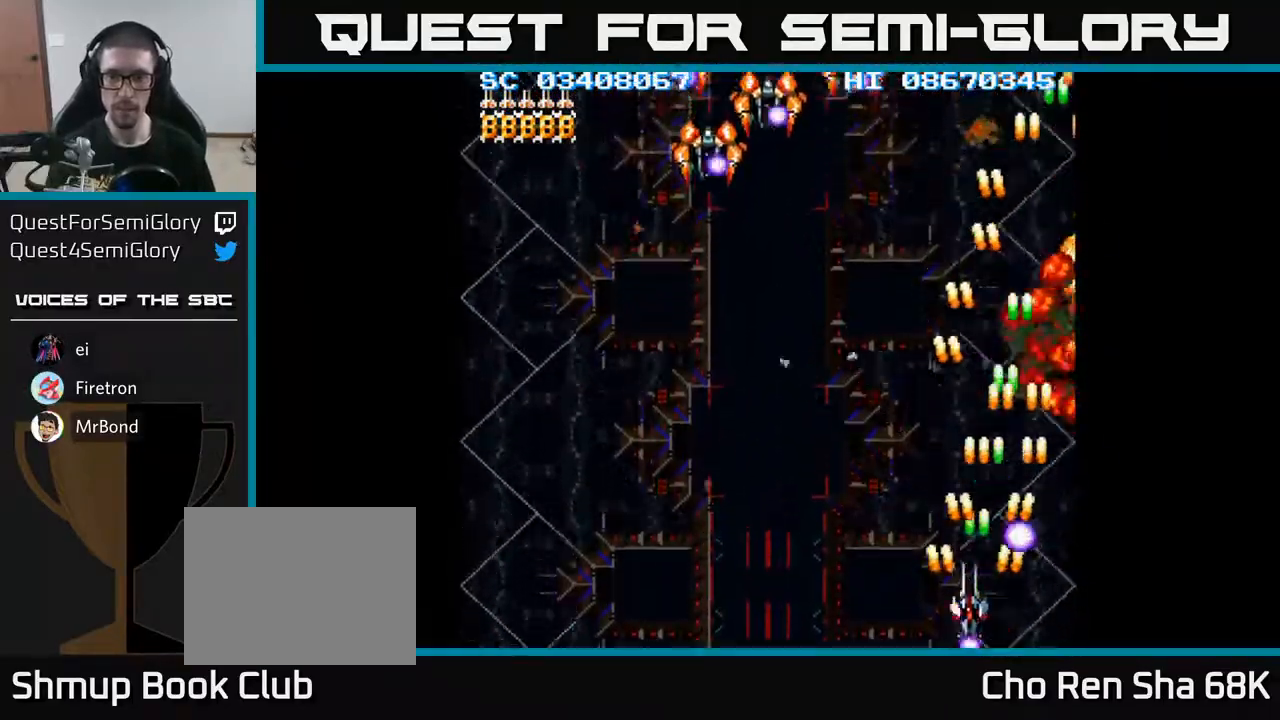
{"buttons": ["A", "DPAD_LEFT"], "events": []}
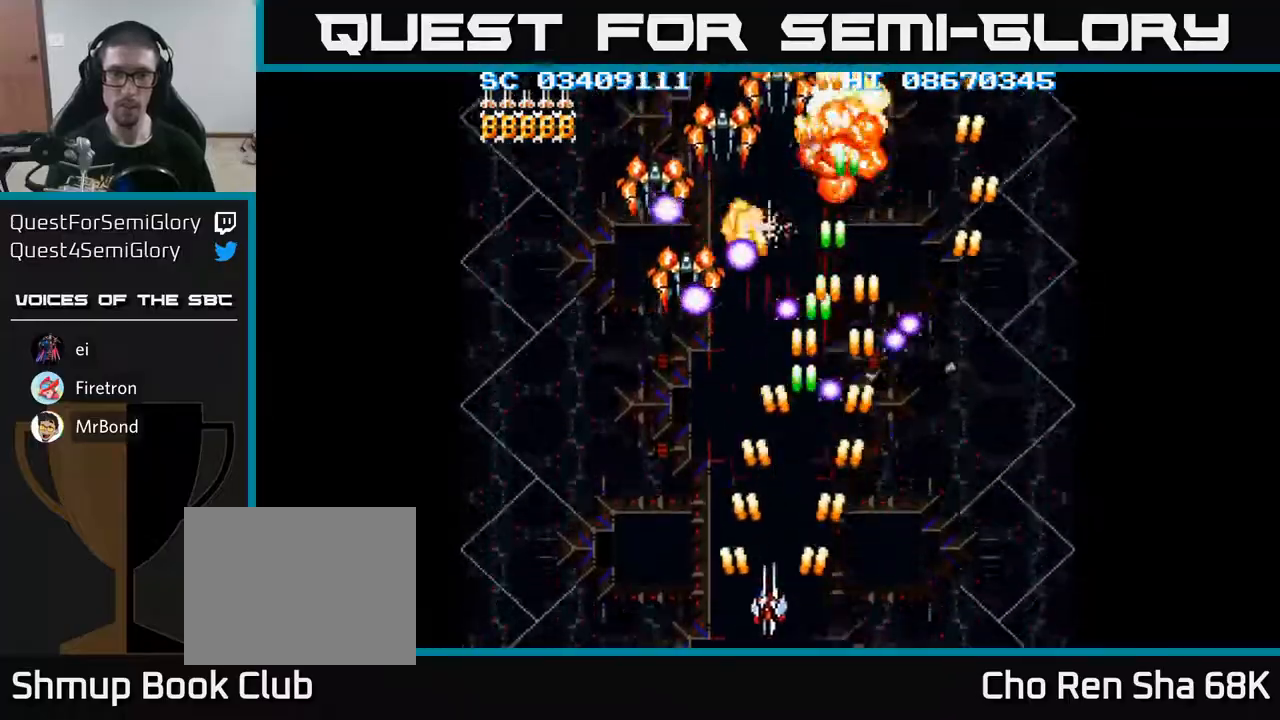
{"buttons": ["A", "DPAD_LEFT"], "events": []}
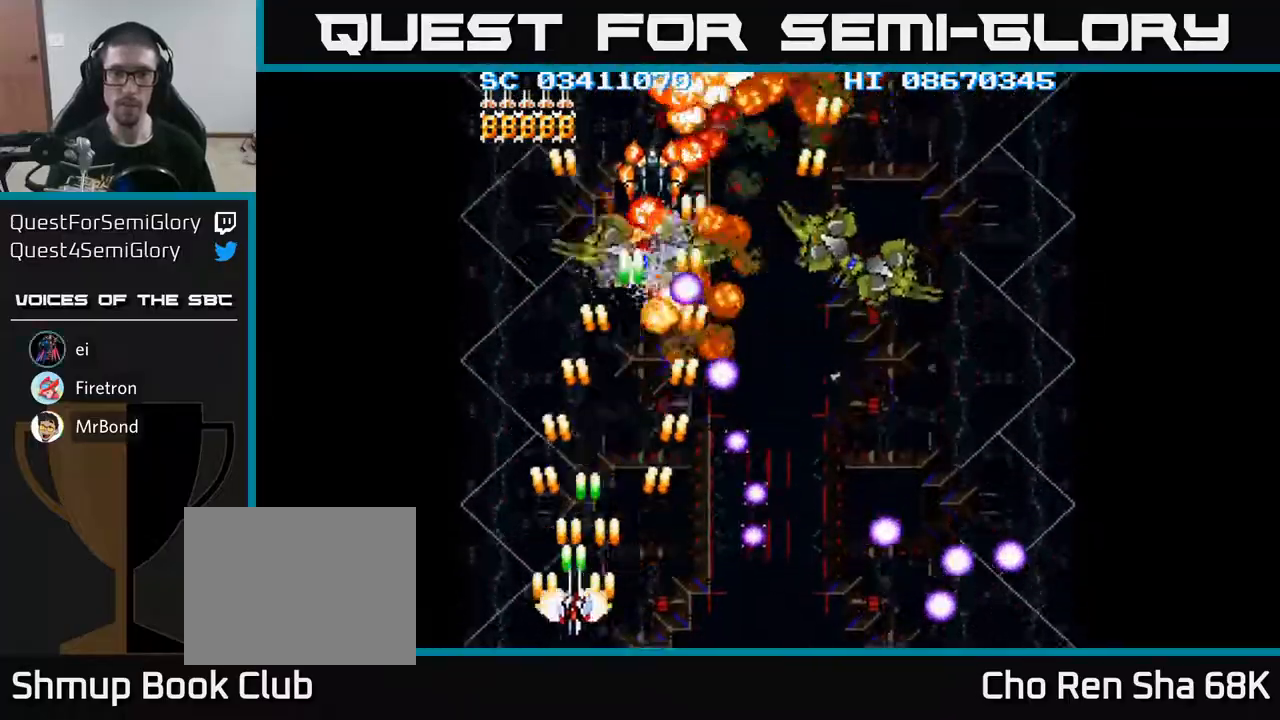
{"buttons": ["A"], "events": [[100, "DPAD_UP", "down"], [117, "DPAD_LEFT", "up"], [150, "DPAD_RIGHT", "down"], [217, "DPAD_UP", "up"], [333, "DPAD_UP", "down"], [367, "DPAD_RIGHT", "up"], [450, "DPAD_UP", "up"]]}
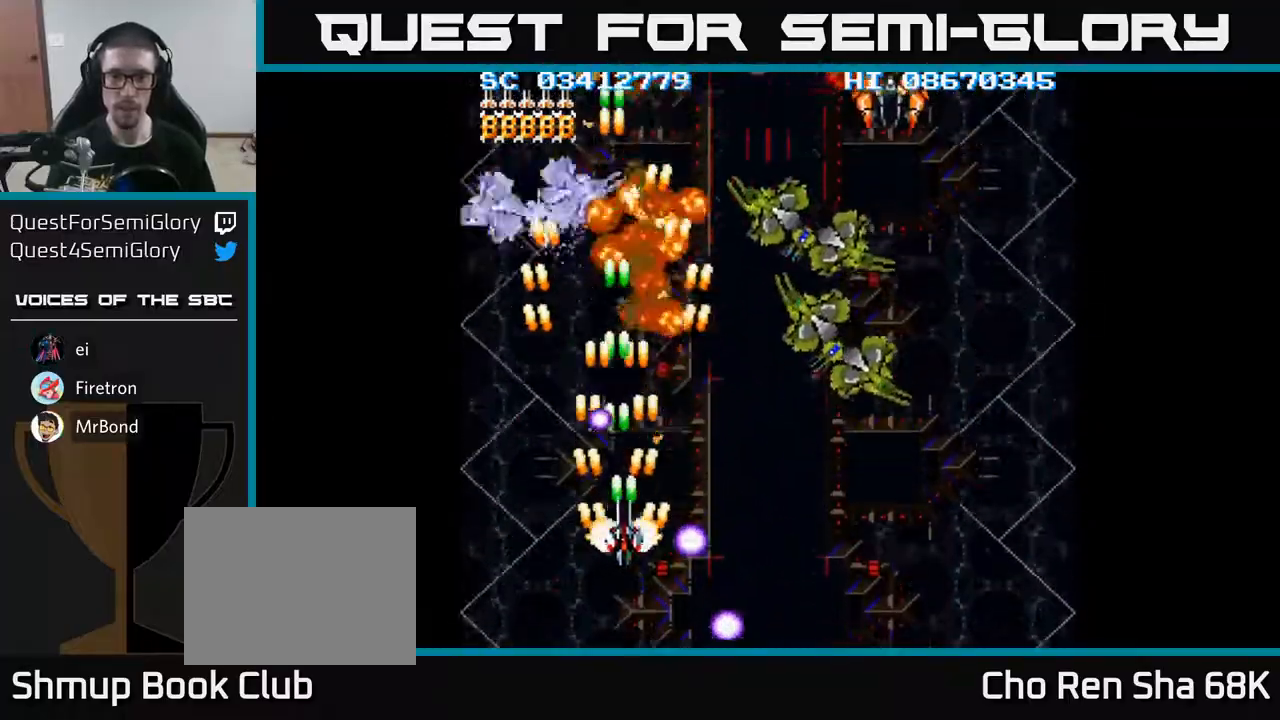
{"buttons": ["A", "DPAD_RIGHT"], "events": [[33, "DPAD_RIGHT", "down"], [317, "DPAD_DOWN", "down"], [467, "DPAD_DOWN", "up"]]}
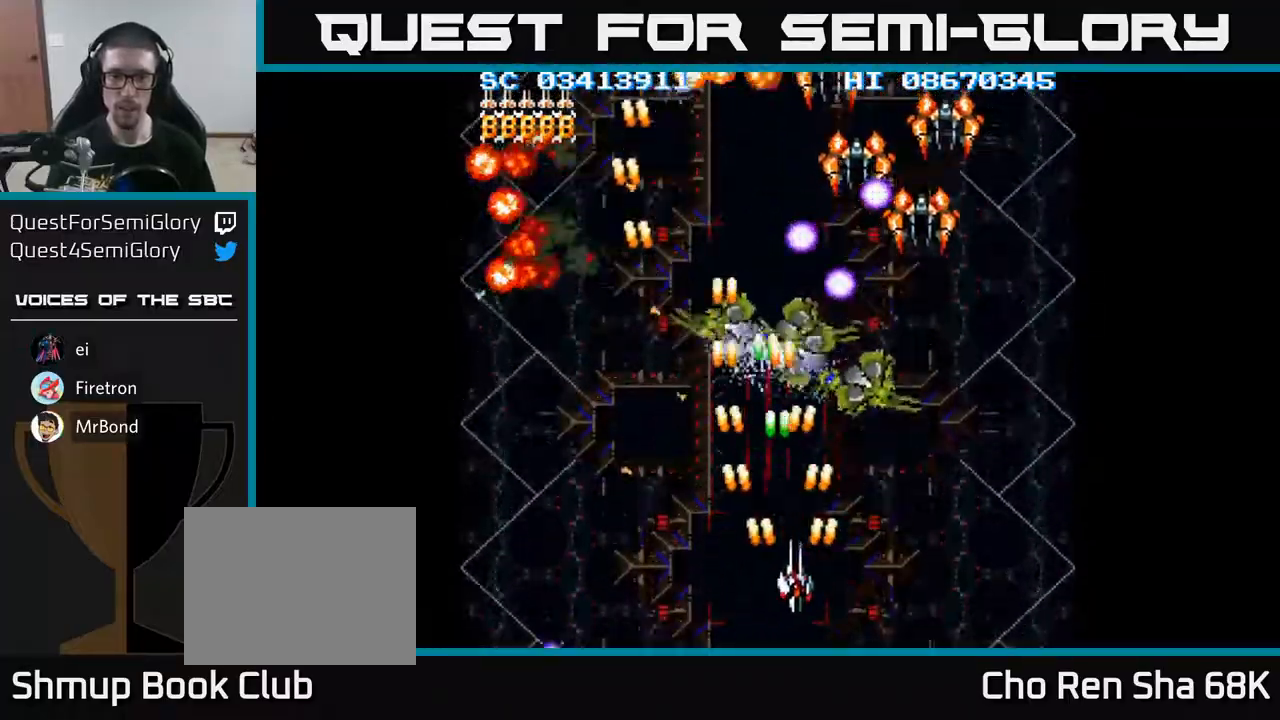
{"buttons": ["A", "DPAD_RIGHT"], "events": [[33, "DPAD_DOWN", "down"], [50, "DPAD_RIGHT", "up"], [200, "DPAD_RIGHT", "down"], [233, "DPAD_DOWN", "up"]]}
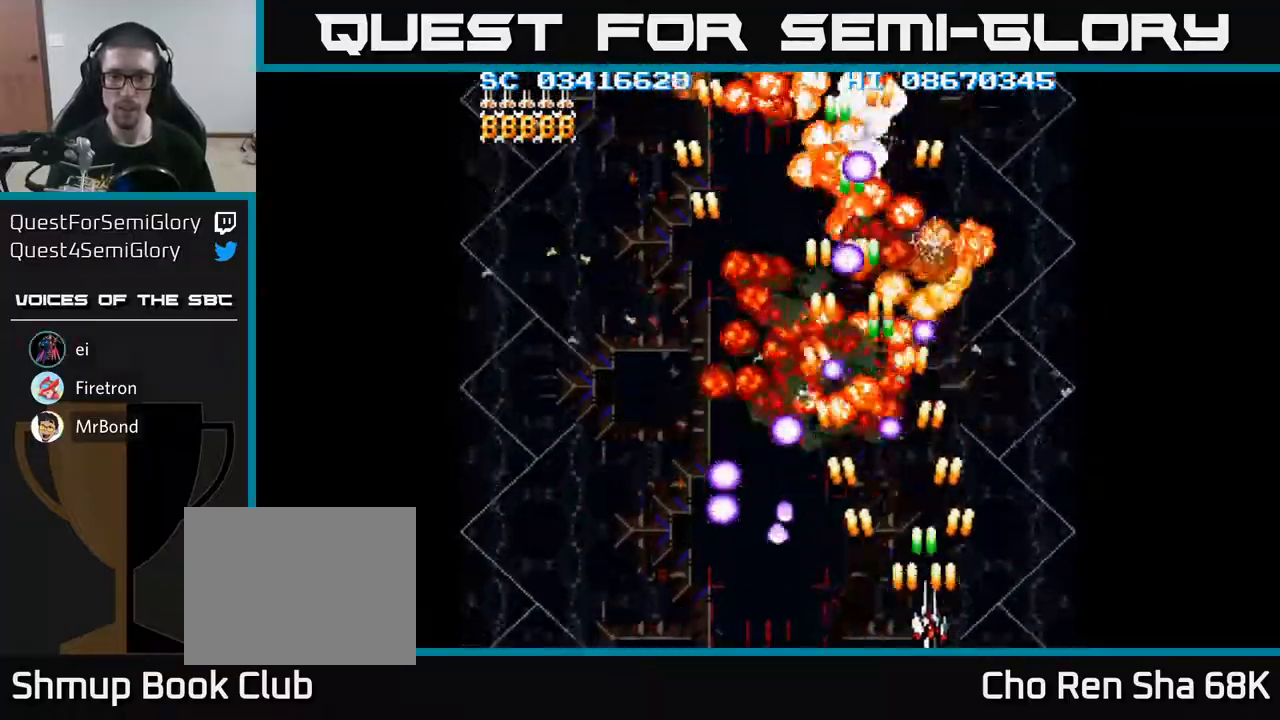
{"buttons": ["A", "DPAD_UP"], "events": [[350, "DPAD_RIGHT", "up"], [383, "DPAD_UP", "down"], [433, "DPAD_LEFT", "down"], [483, "DPAD_LEFT", "up"]]}
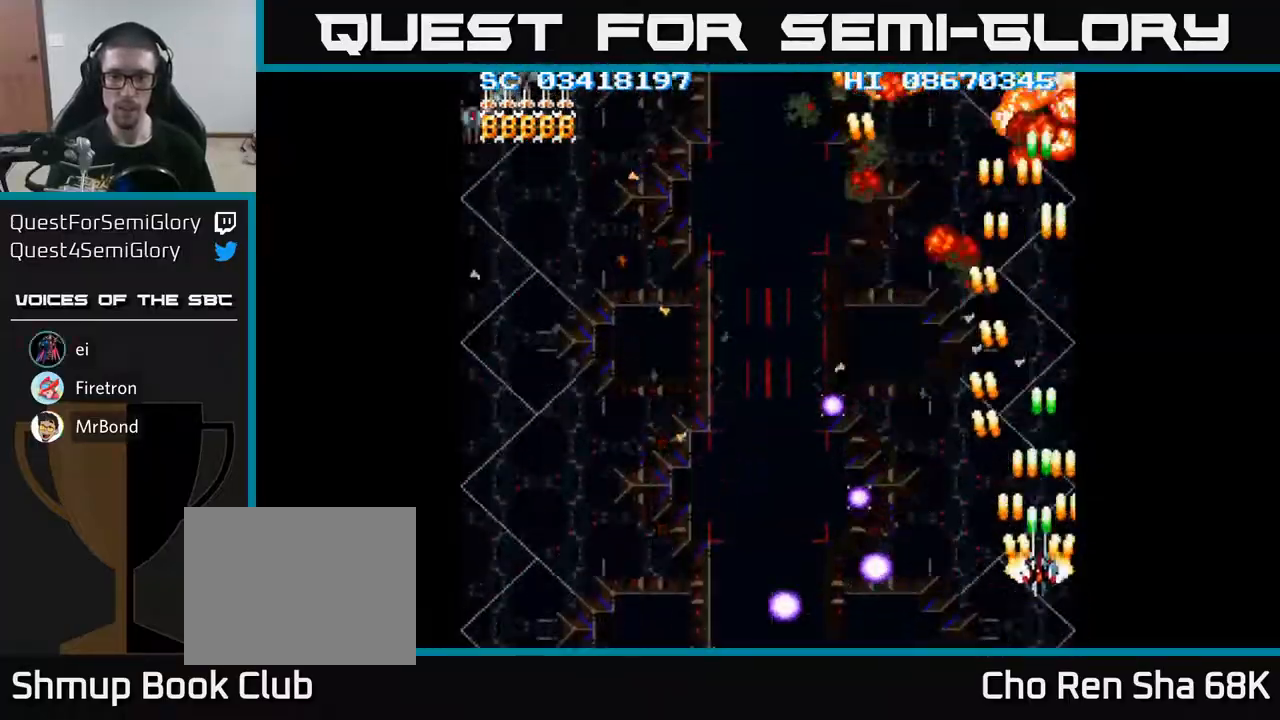
{"buttons": ["A", "DPAD_DOWN", "DPAD_LEFT"], "events": [[167, "DPAD_LEFT", "down"], [217, "DPAD_UP", "up"], [333, "DPAD_DOWN", "down"]]}
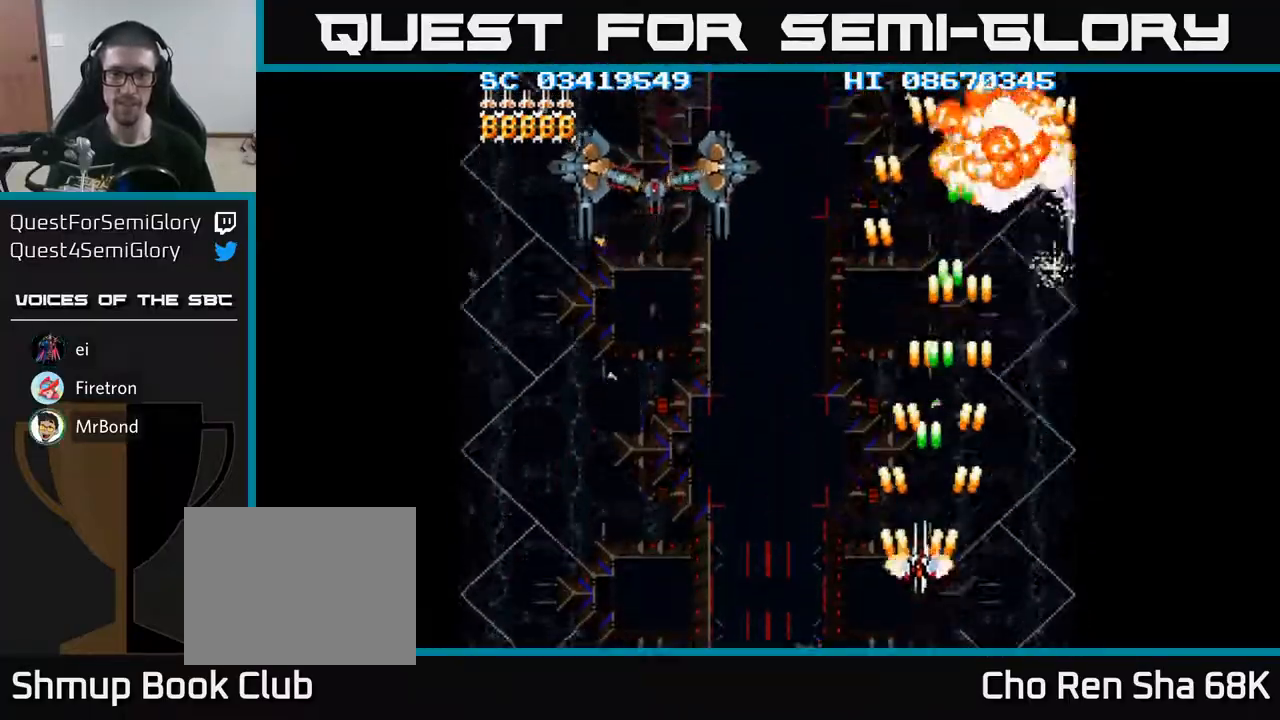
{"buttons": ["A", "DPAD_LEFT"], "events": [[50, "DPAD_DOWN", "up"]]}
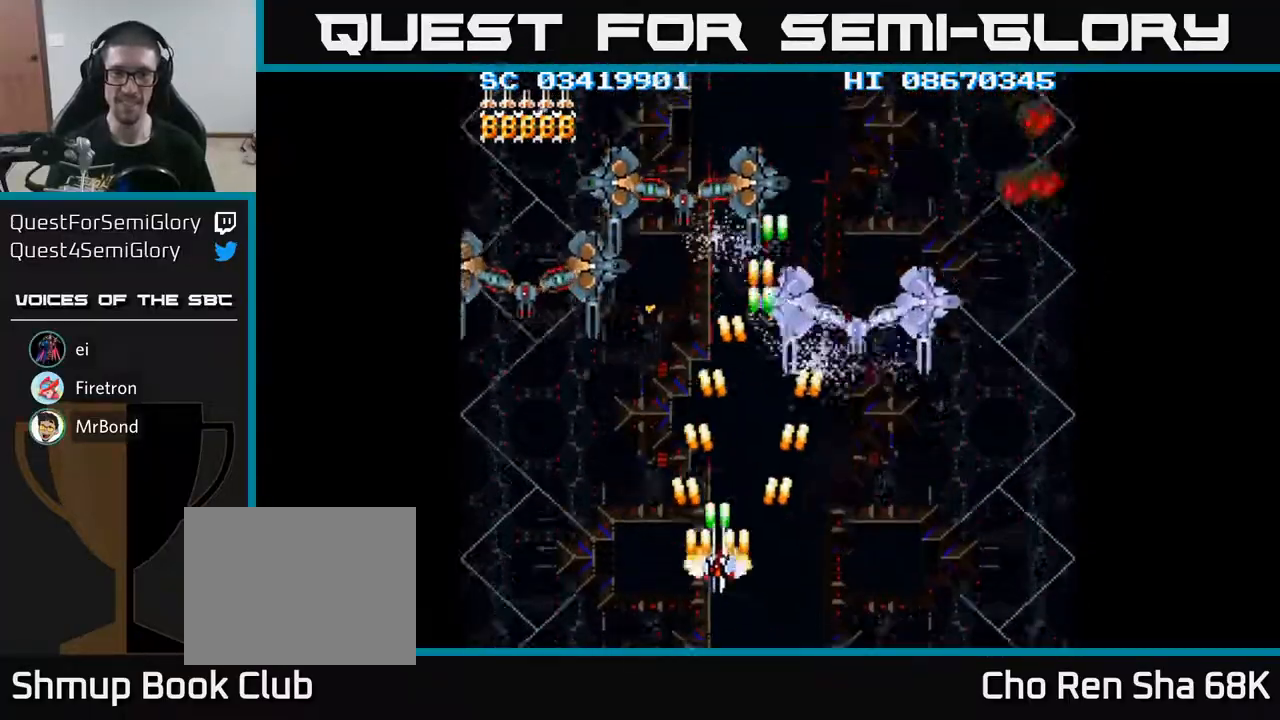
{"buttons": ["A", "DPAD_DOWN", "DPAD_RIGHT"], "events": [[233, "DPAD_DOWN", "down"], [367, "DPAD_LEFT", "up"], [400, "DPAD_RIGHT", "down"]]}
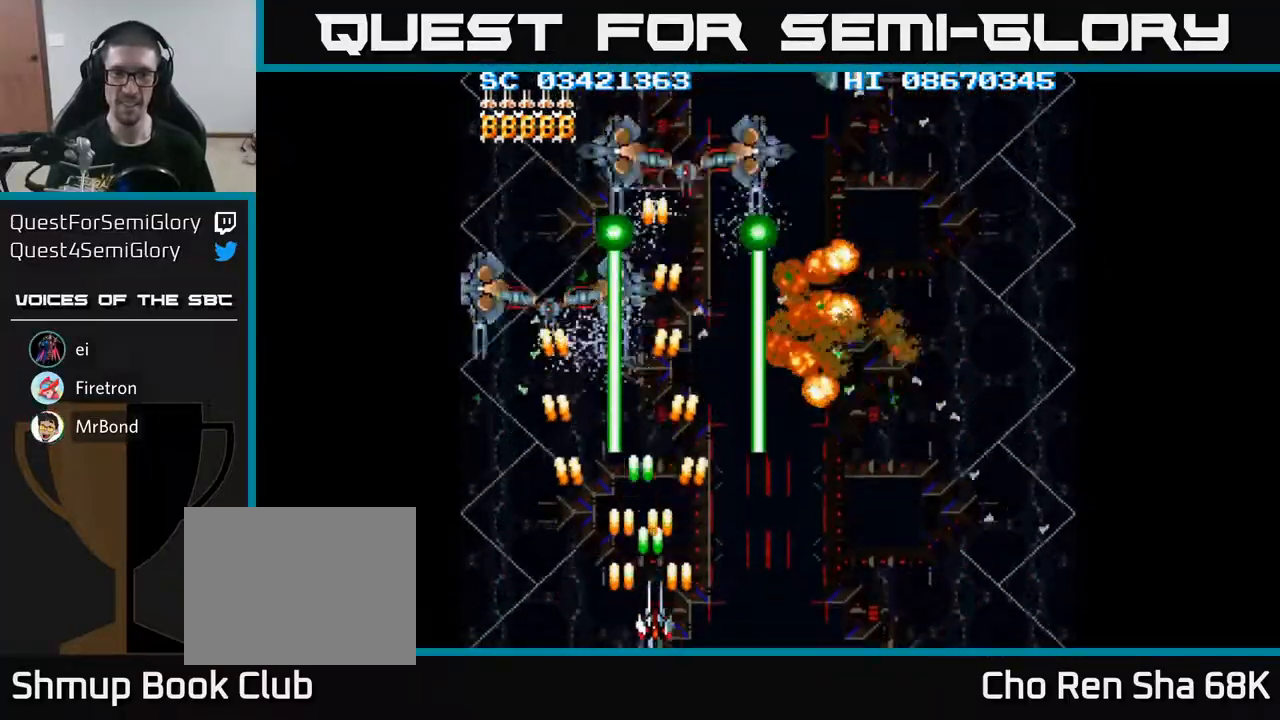
{"buttons": ["A"], "events": [[67, "DPAD_RIGHT", "up"], [150, "DPAD_DOWN", "up"]]}
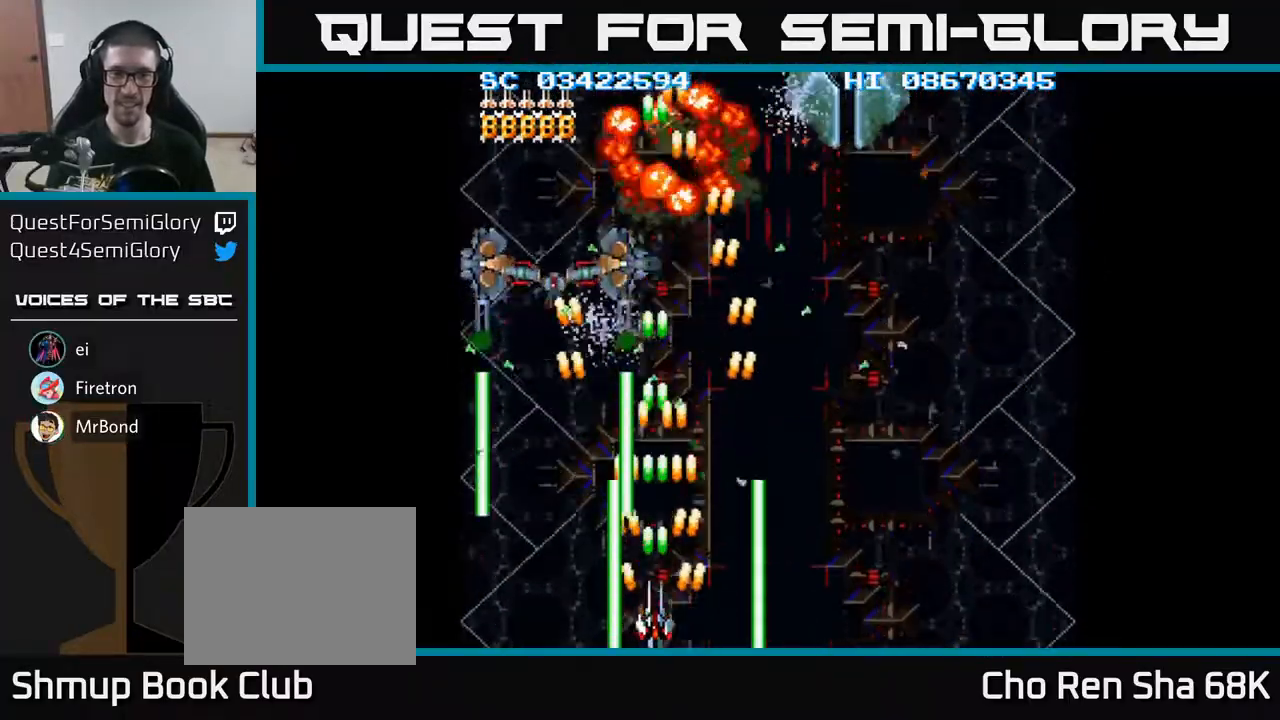
{"buttons": ["A"], "events": [[67, "DPAD_RIGHT", "down"], [117, "DPAD_RIGHT", "up"], [200, "DPAD_RIGHT", "down"], [333, "DPAD_RIGHT", "up"], [417, "DPAD_RIGHT", "down"], [467, "DPAD_RIGHT", "up"]]}
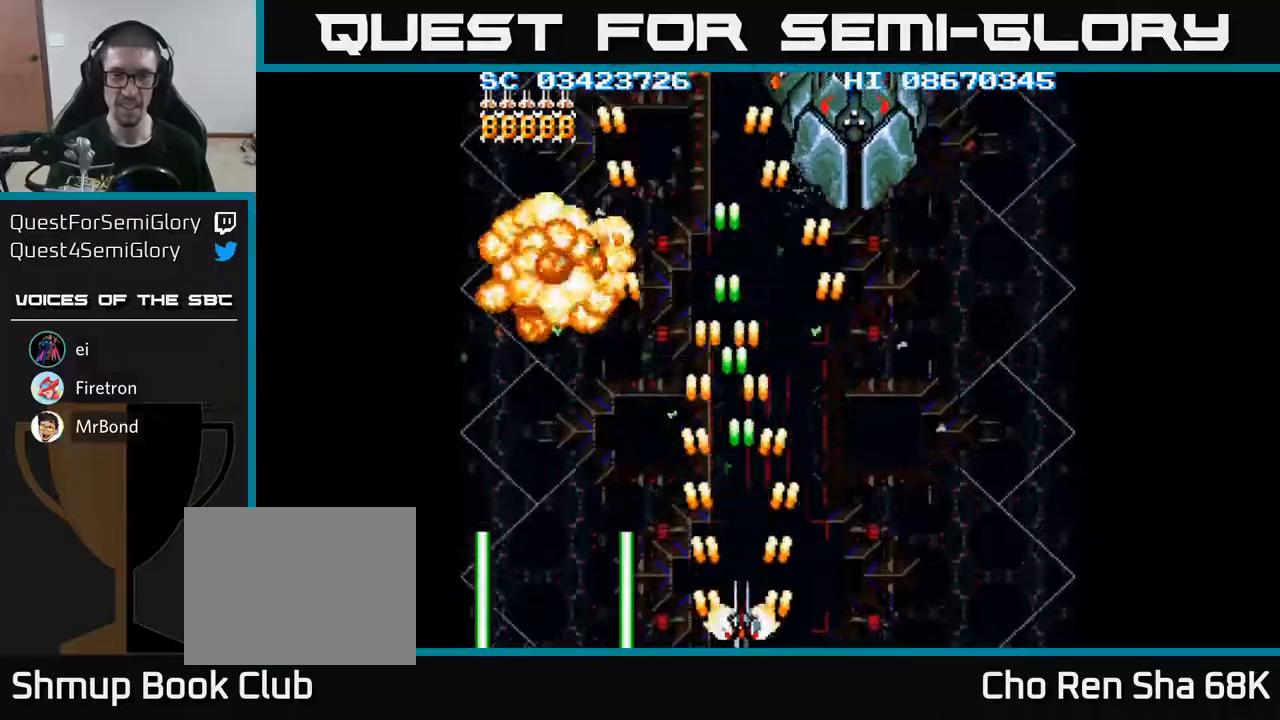
{"buttons": ["A", "DPAD_UP"], "events": [[67, "DPAD_RIGHT", "down"], [250, "DPAD_UP", "down"], [450, "DPAD_RIGHT", "up"]]}
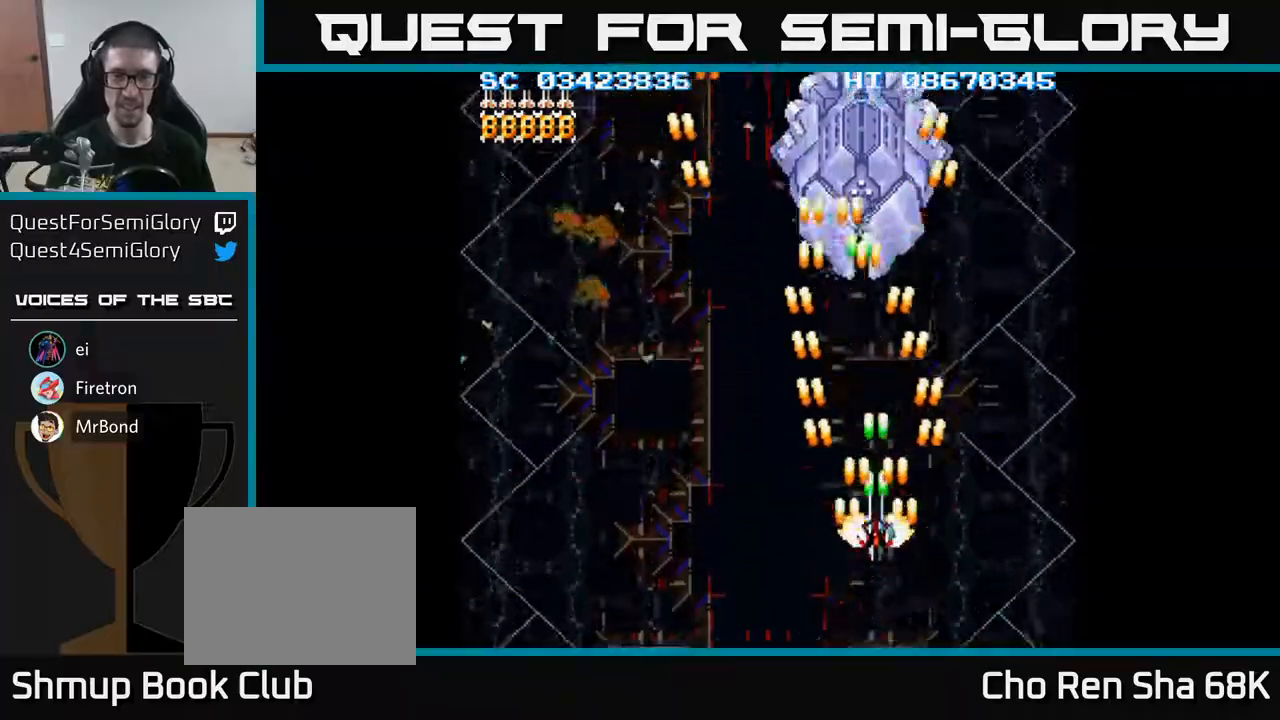
{"buttons": ["A"], "events": [[417, "DPAD_UP", "up"]]}
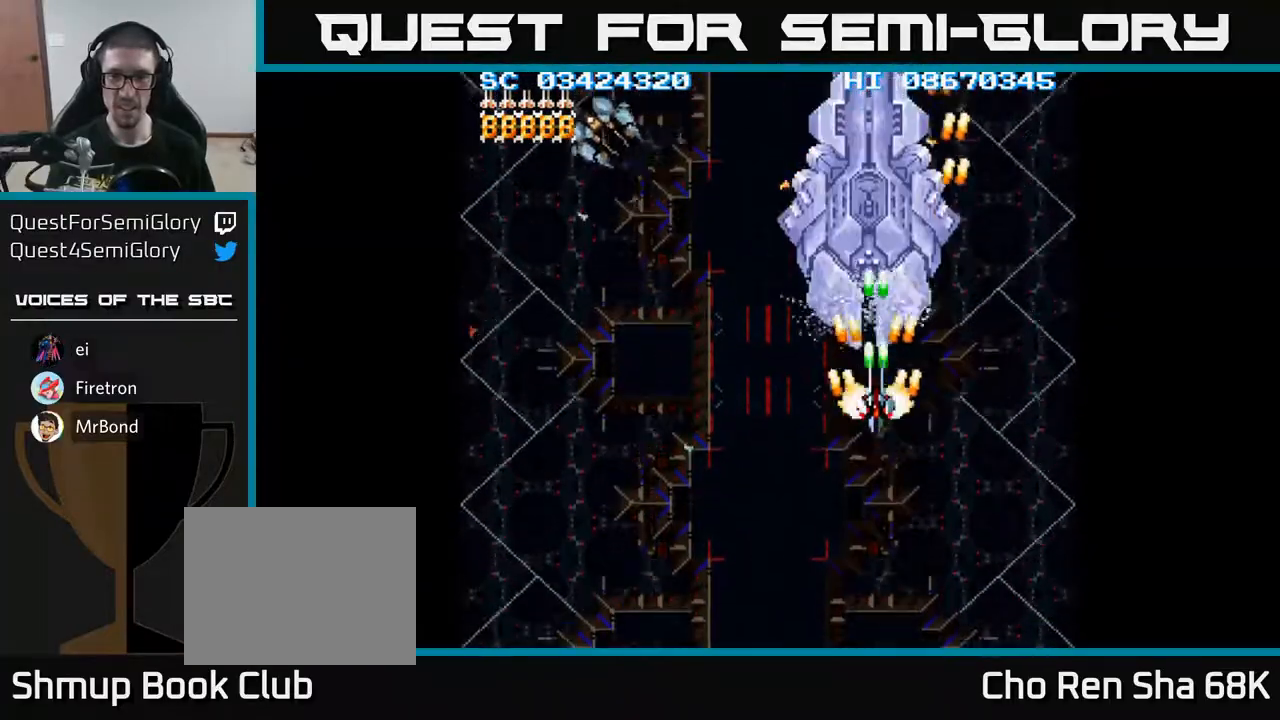
{"buttons": ["A", "DPAD_DOWN", "DPAD_LEFT"], "events": [[183, "DPAD_DOWN", "down"], [367, "DPAD_LEFT", "down"]]}
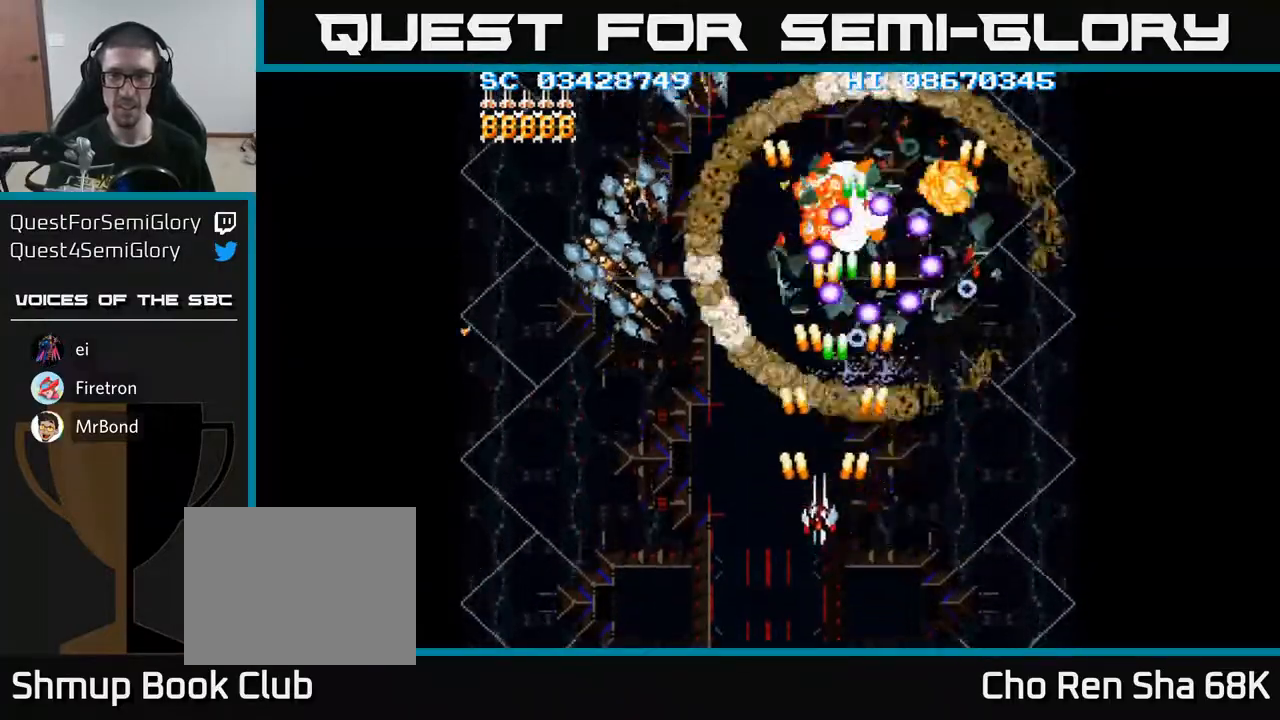
{"buttons": ["A", "DPAD_DOWN", "DPAD_LEFT"], "events": []}
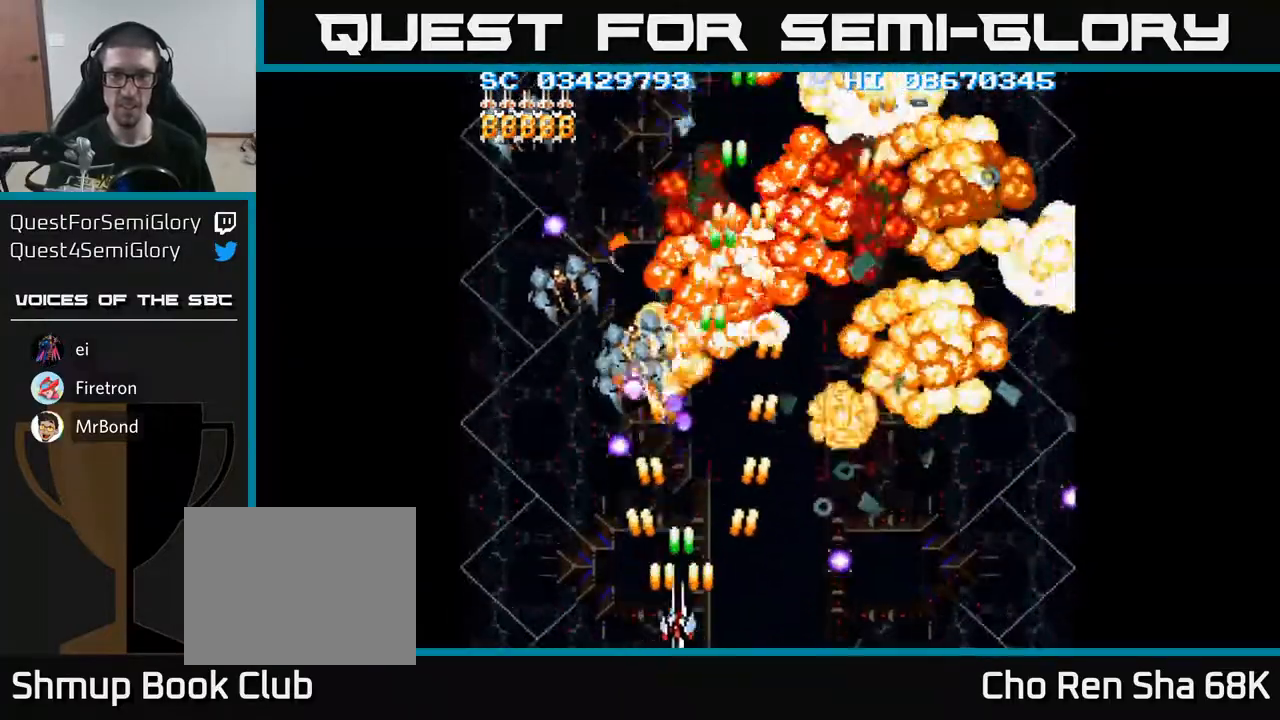
{"buttons": ["A"], "events": [[83, "DPAD_DOWN", "up"], [150, "DPAD_LEFT", "up"], [250, "DPAD_LEFT", "down"], [450, "DPAD_LEFT", "up"]]}
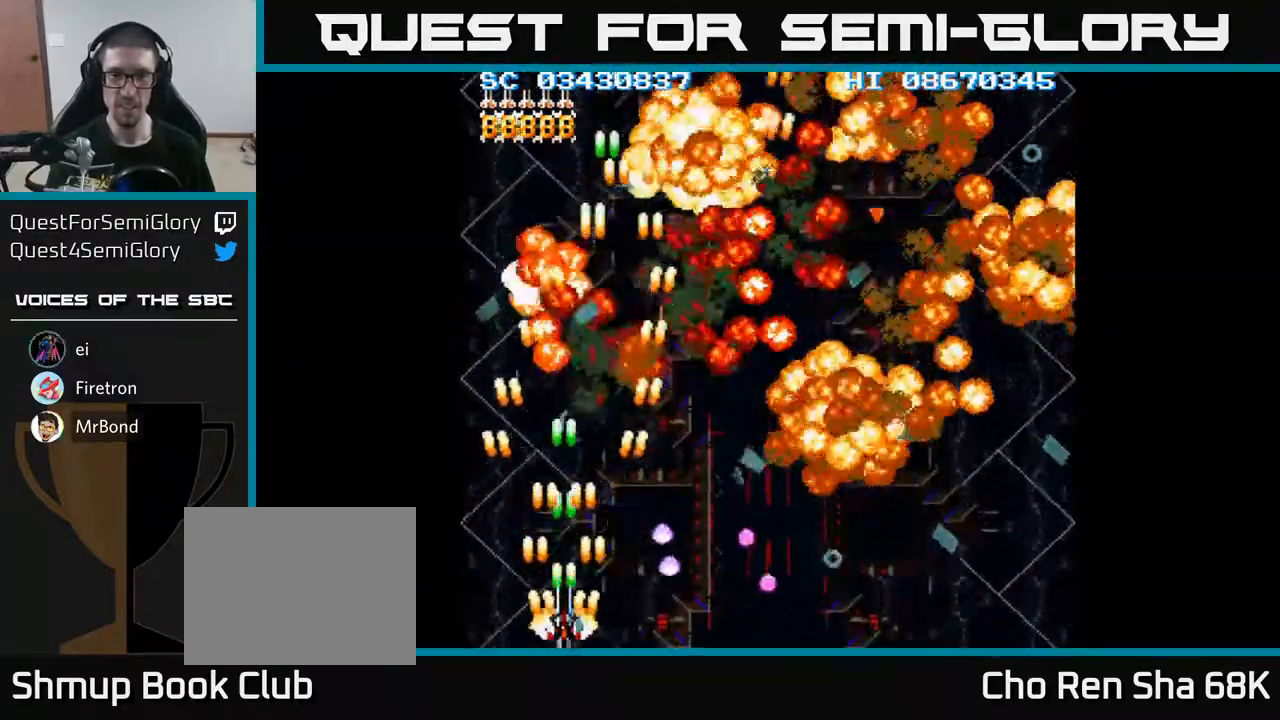
{"buttons": ["A", "DPAD_RIGHT"], "events": [[67, "DPAD_UP", "down"], [167, "DPAD_RIGHT", "down"], [167, "DPAD_UP", "up"]]}
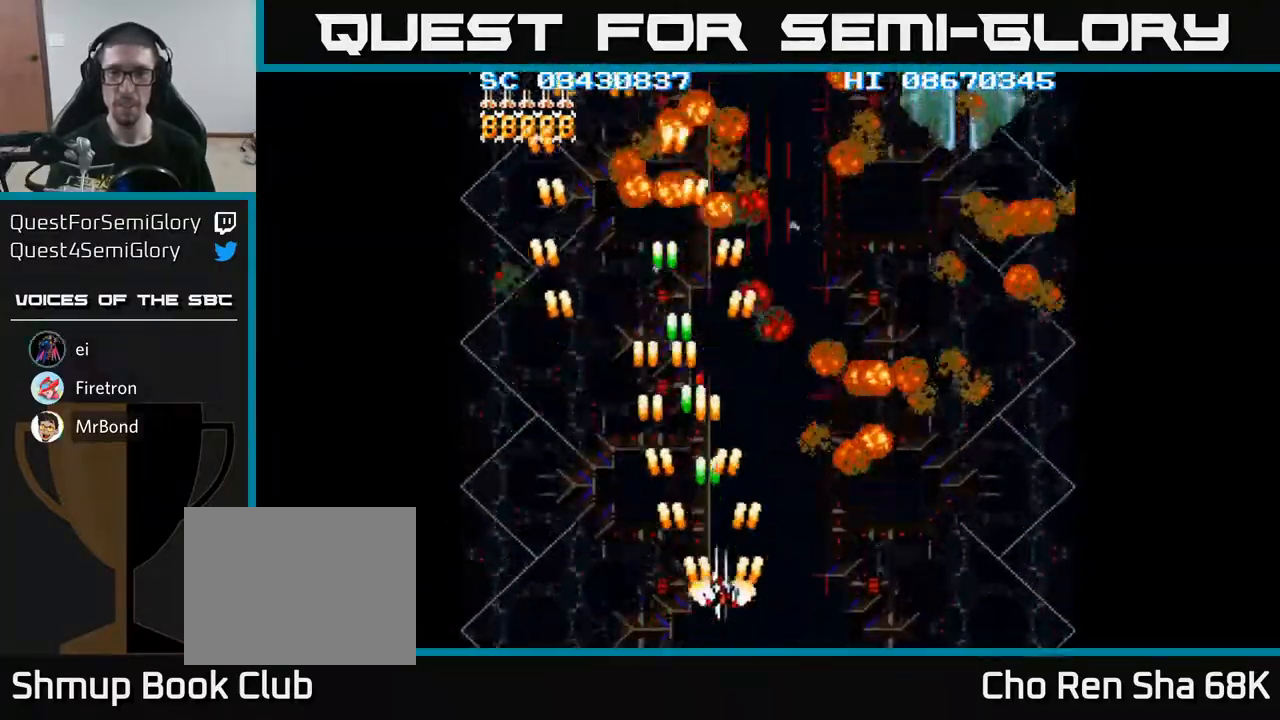
{"buttons": ["A", "DPAD_UP", "DPAD_RIGHT"], "events": [[483, "DPAD_UP", "down"]]}
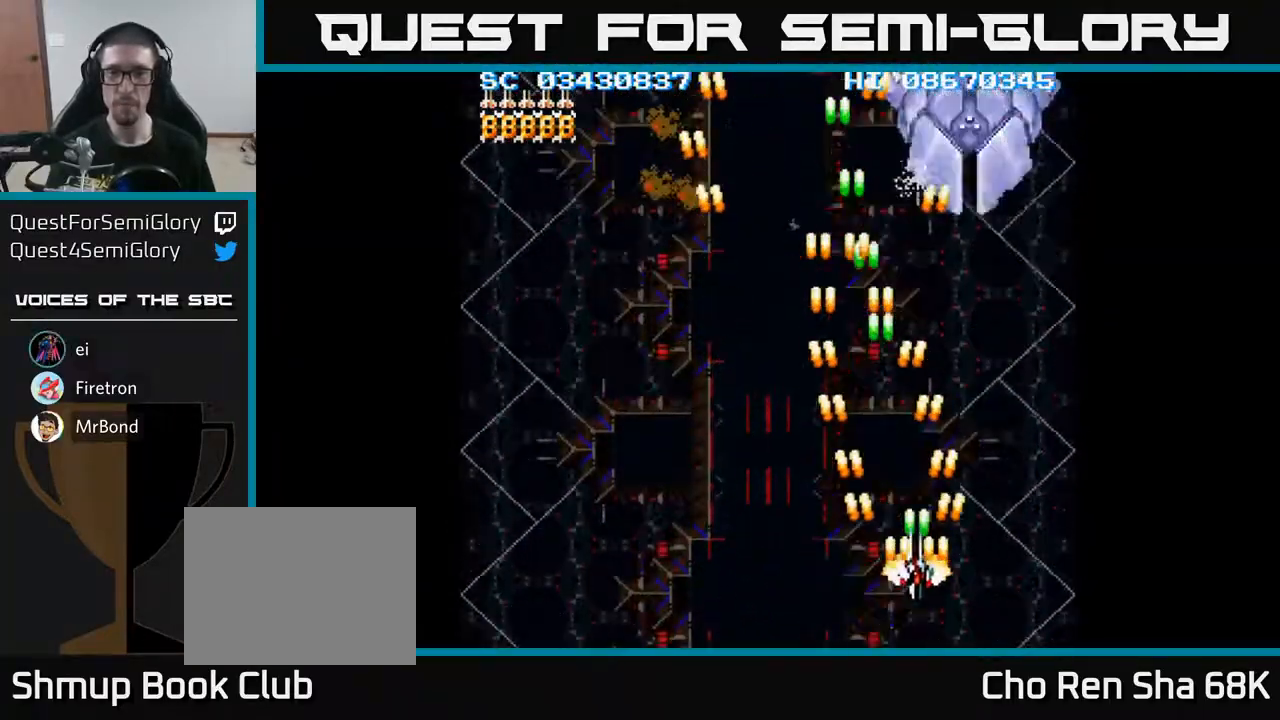
{"buttons": ["A", "DPAD_UP"], "events": [[217, "DPAD_RIGHT", "up"]]}
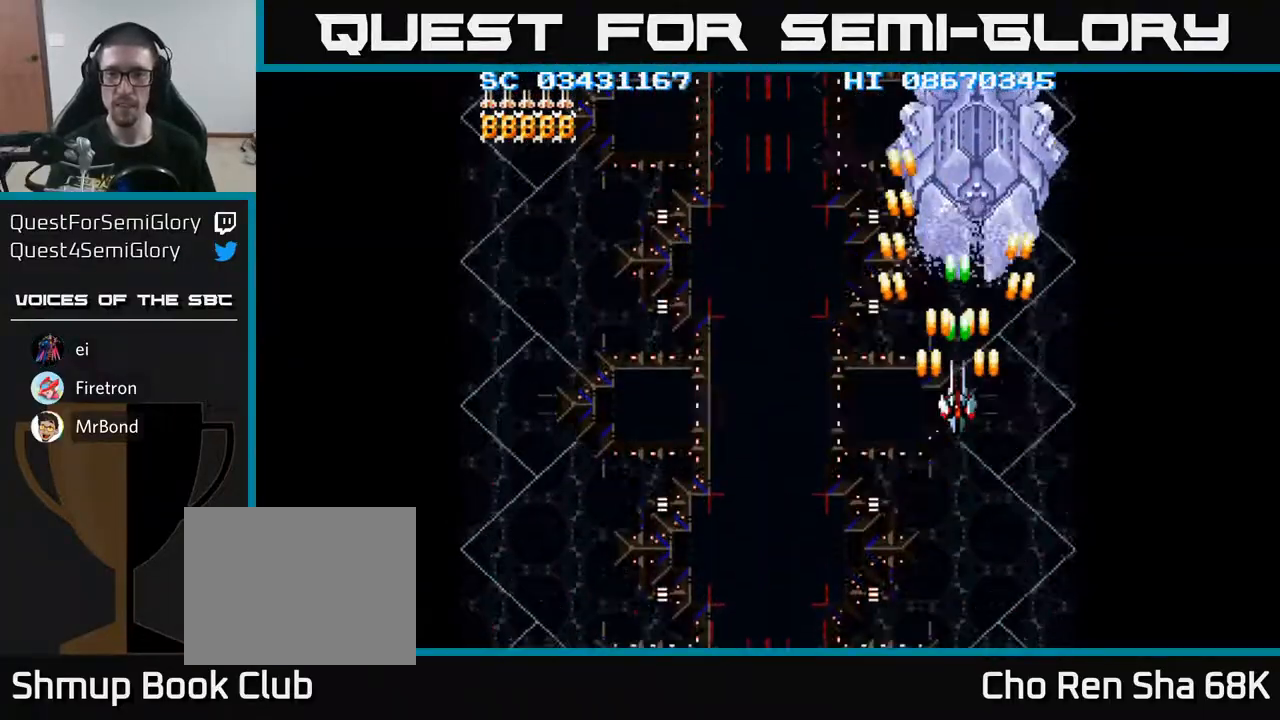
{"buttons": ["A"], "events": [[83, "DPAD_RIGHT", "down"], [100, "DPAD_UP", "up"], [133, "DPAD_RIGHT", "up"]]}
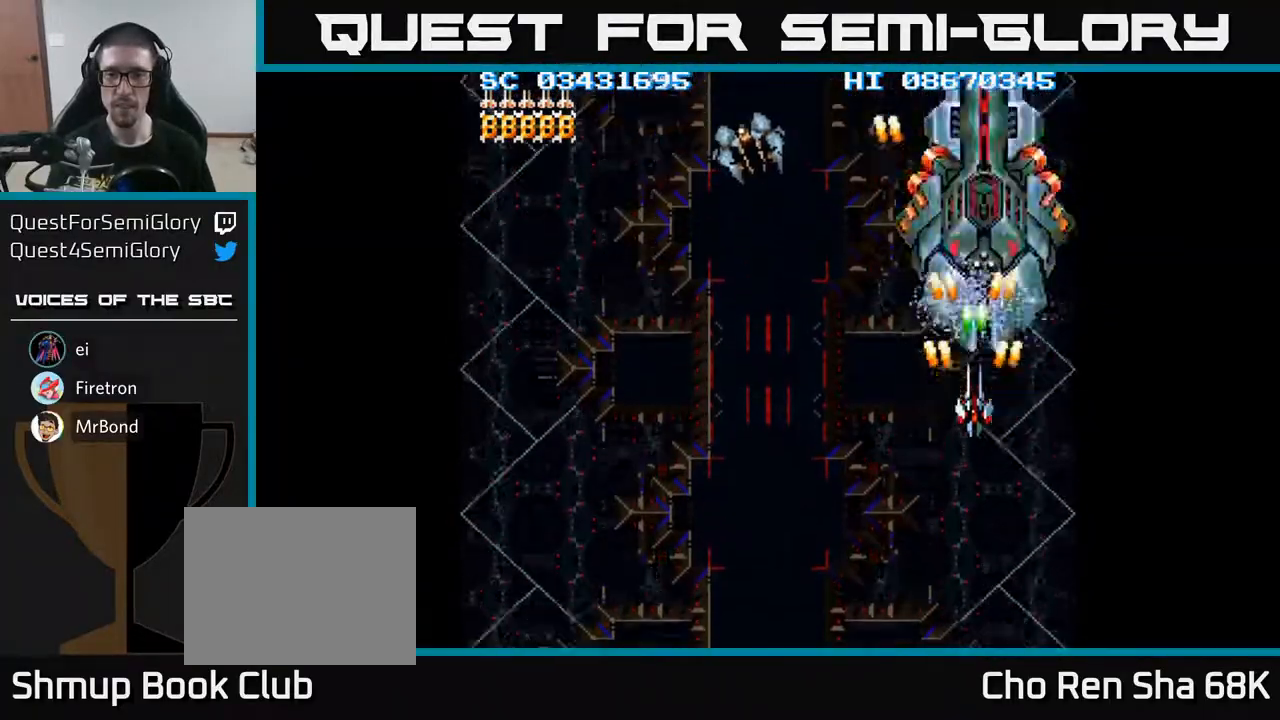
{"buttons": ["A", "DPAD_DOWN", "DPAD_LEFT"], "events": [[17, "DPAD_DOWN", "down"], [100, "DPAD_DOWN", "up"], [267, "DPAD_DOWN", "down"], [450, "DPAD_LEFT", "down"]]}
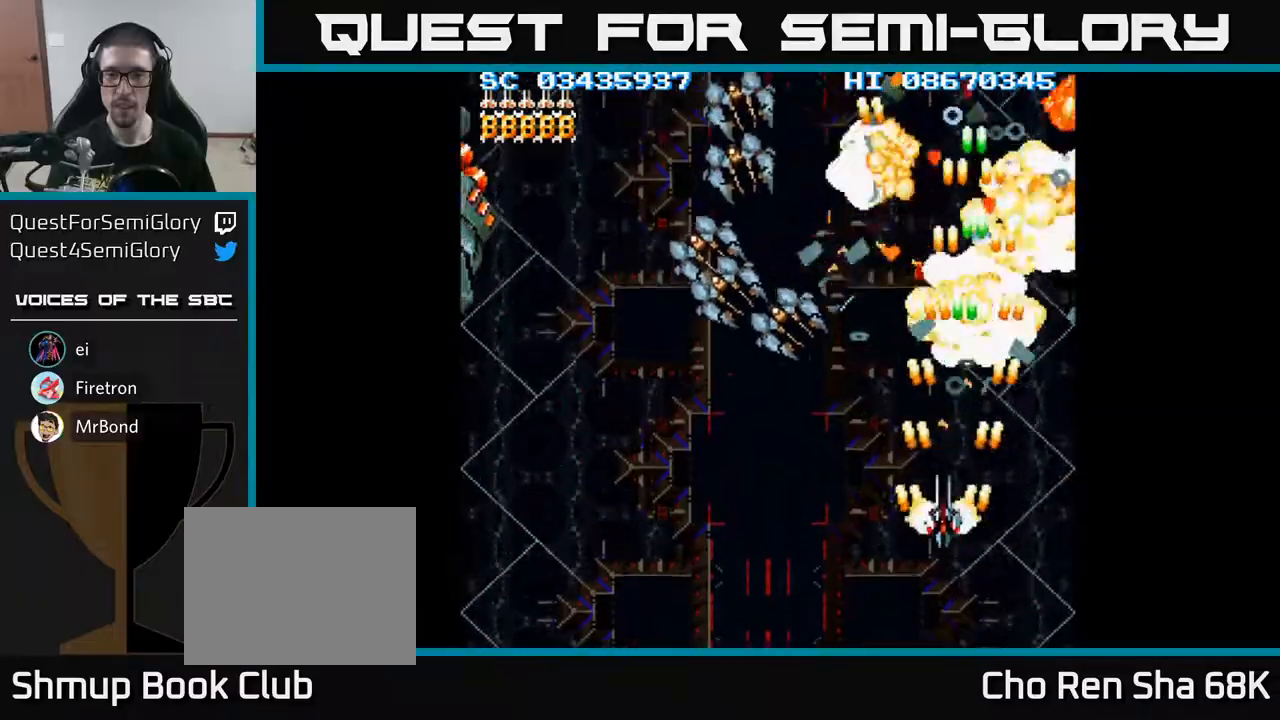
{"buttons": ["A", "DPAD_LEFT"], "events": [[367, "DPAD_DOWN", "up"]]}